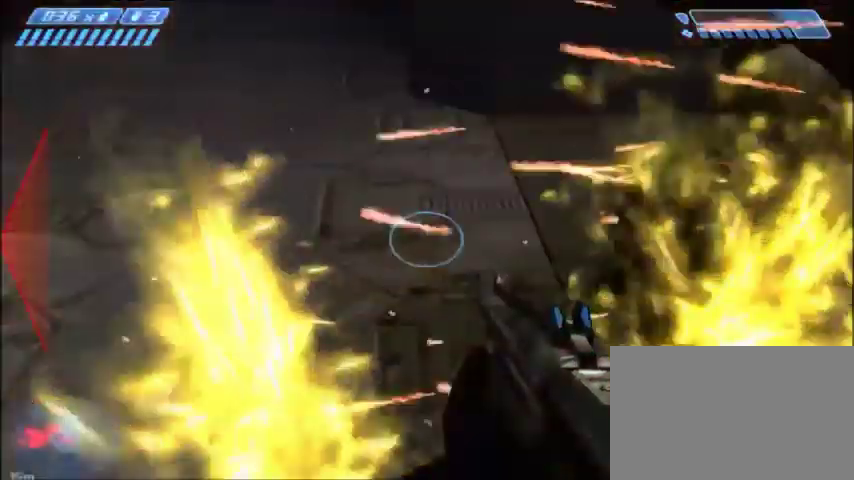
Gameplay with keyboard and mouse; each line is a JSON object with the keys and mouse buttons held at the frame after it. "events" lists presses ("down") and releases ("up") of "1", "2", "3", "4", "5", "a", "alt", "c", "ctrl", "d", "e", "f", "q", "r", "s", "shift", "space", "tab", "v", "w", "x", "z", "mouse_left", "mouse_middle", "mouse_right", "mouse_wheel_up" and "mouse_wheel_down" between this image and that frame as [ms after this image, input, new state], when the widget could be followed in between. "mouse_left", "mouse_middle", "mouse_right", "mouse_wheel_up", "mouse_wheel_down" = the "left", "middle", "right", "wheel_up", "wheel_down" buttons of the "mouse" list. No other keys are recorded. Mouse movement is not recorded.
{"keys": [], "mouse": [], "events": []}
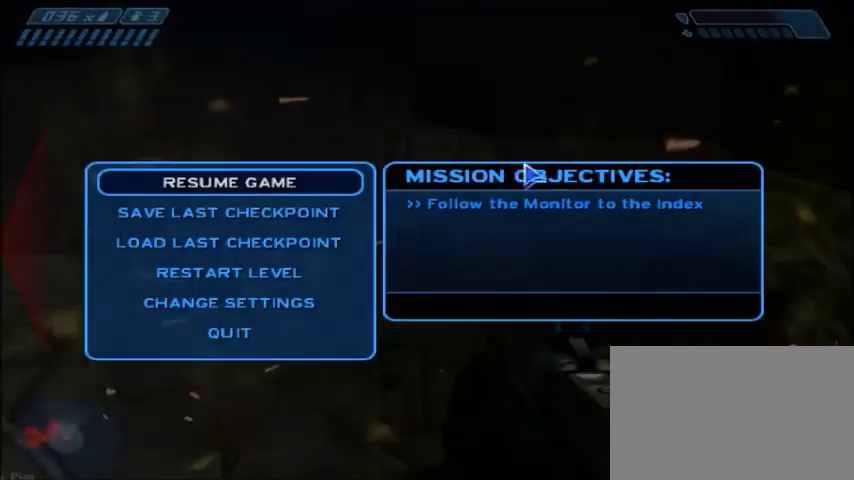
{"keys": [], "mouse": [], "events": []}
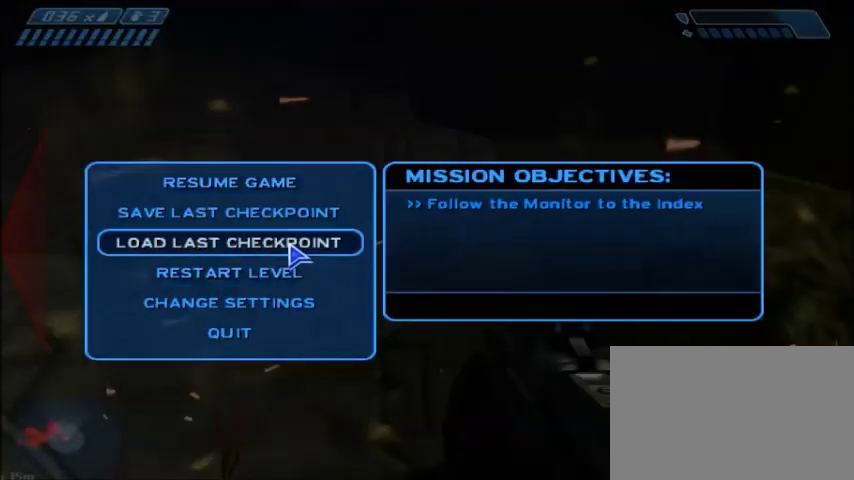
{"keys": [], "mouse": ["left"], "events": [[33, "mouse_left", "down"], [100, "mouse_left", "up"], [467, "mouse_left", "down"]]}
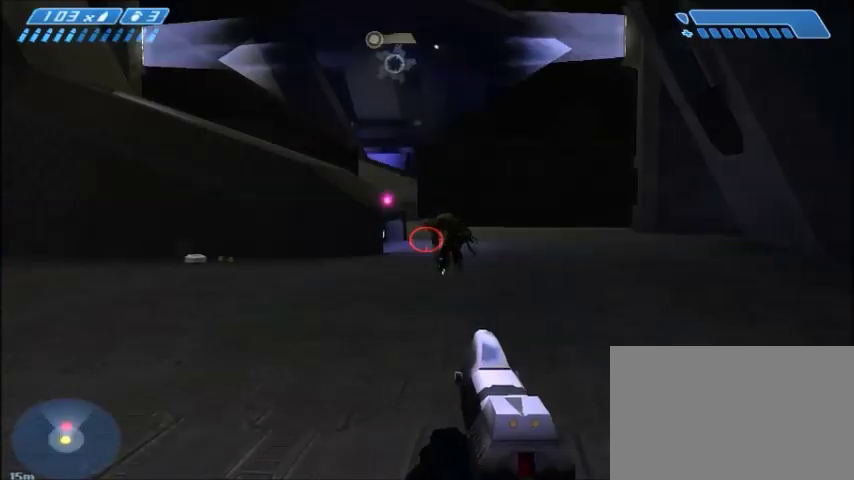
{"keys": ["a"], "mouse": [], "events": [[33, "mouse_left", "up"], [233, "w", "down"], [433, "w", "up"], [500, "a", "down"]]}
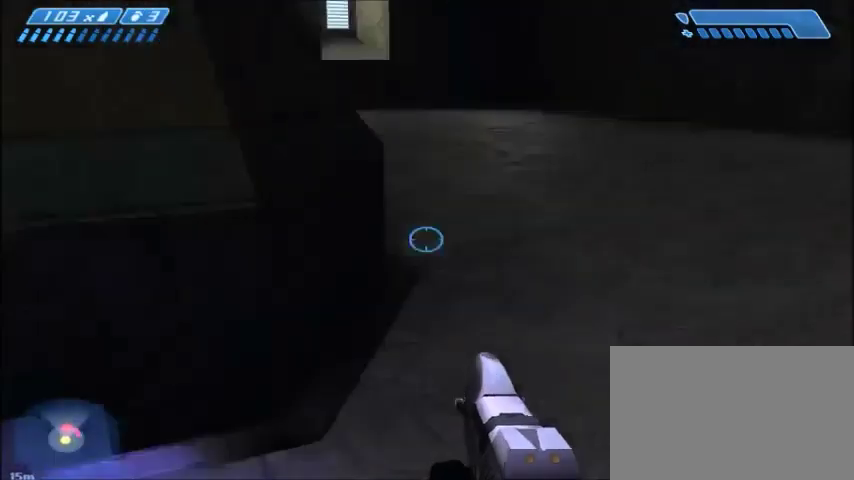
{"keys": ["w"], "mouse": [], "events": [[167, "w", "down"], [334, "a", "up"]]}
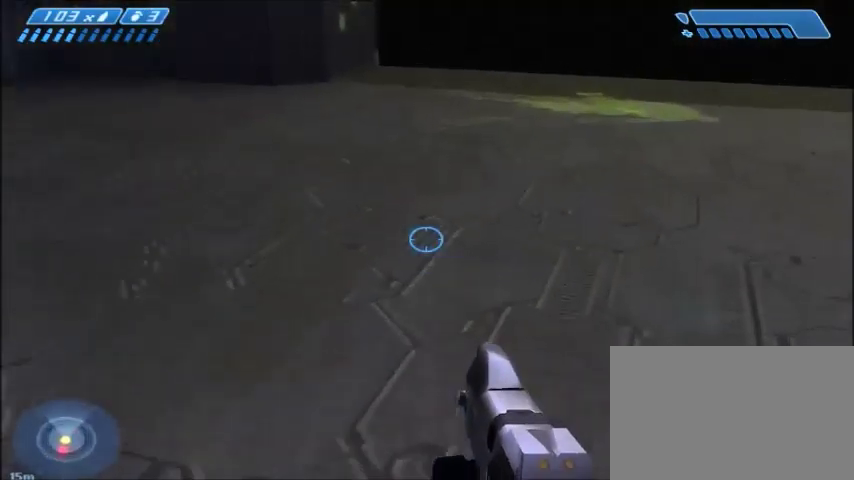
{"keys": ["w"], "mouse": [], "events": [[233, "d", "down"], [500, "d", "up"]]}
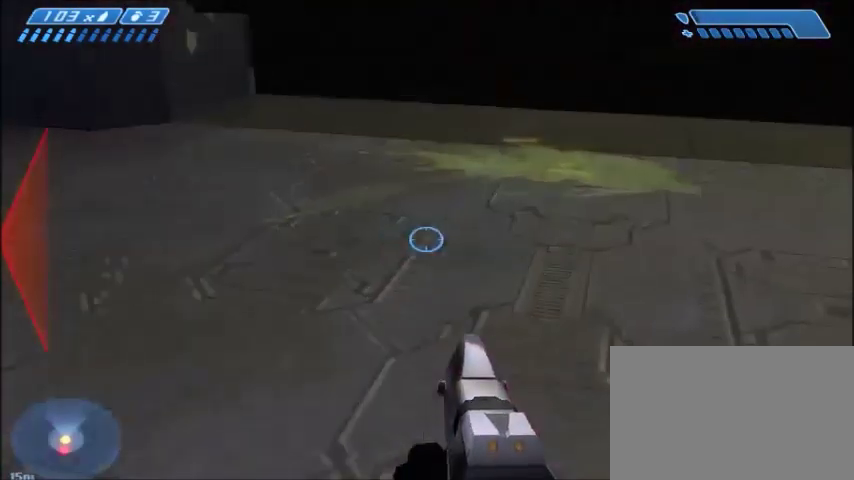
{"keys": ["d", "w"], "mouse": [], "events": [[434, "d", "down"]]}
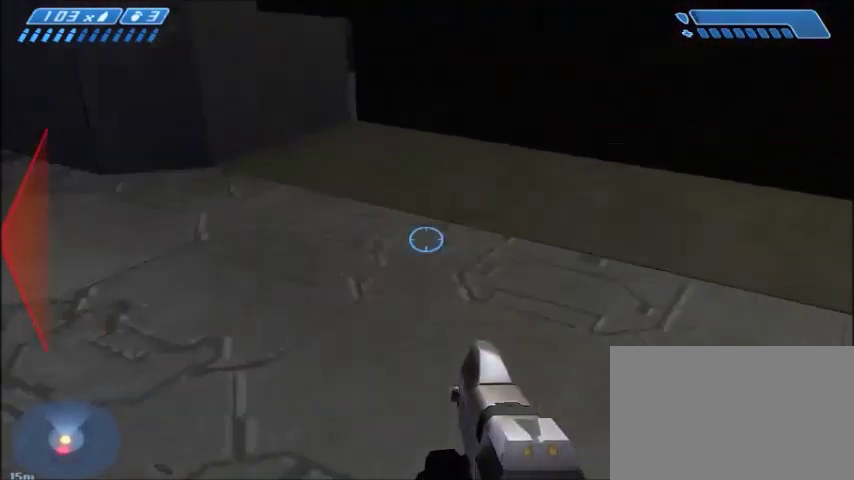
{"keys": [], "mouse": [], "events": [[166, "w", "up"], [467, "d", "up"]]}
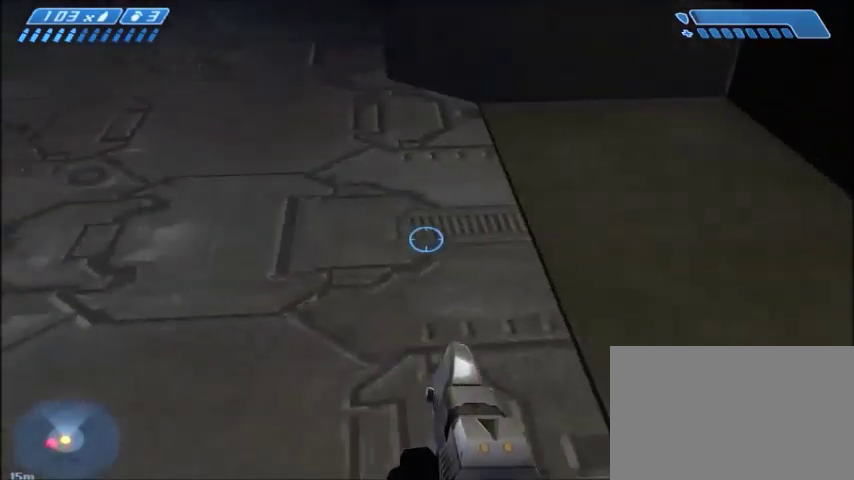
{"keys": [], "mouse": [], "events": [[300, "a", "down"], [300, "w", "down"], [434, "a", "up"], [501, "w", "up"]]}
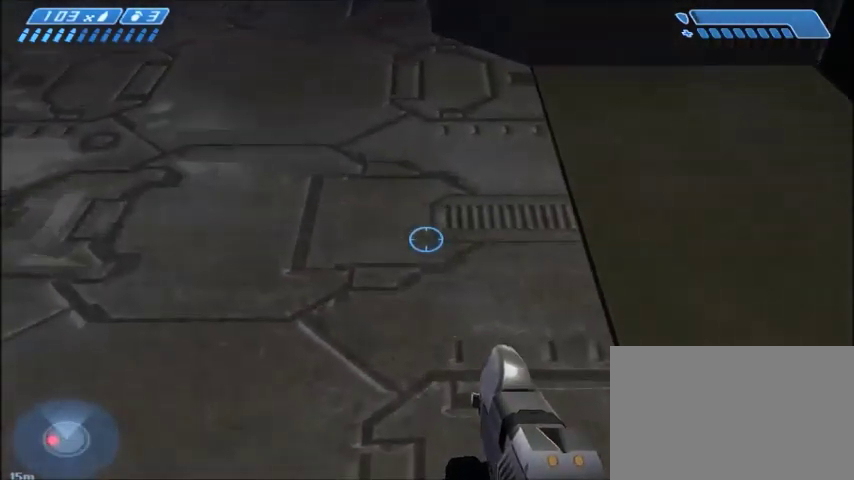
{"keys": [], "mouse": [], "events": []}
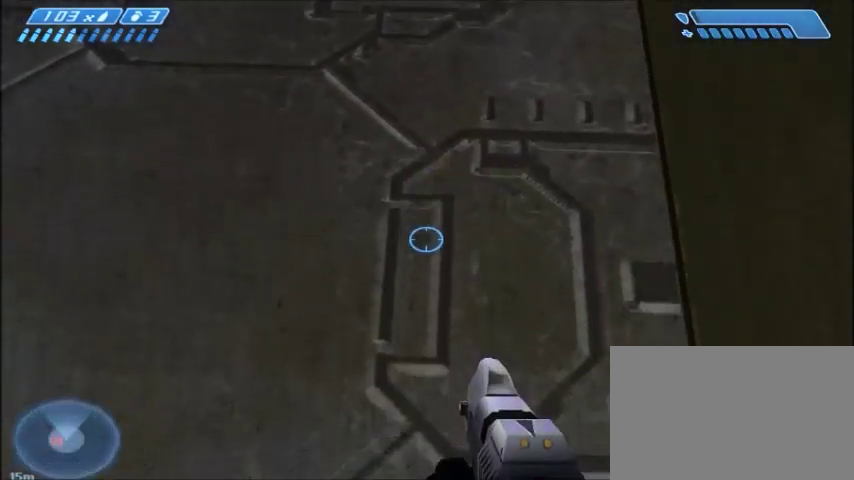
{"keys": [], "mouse": [], "events": []}
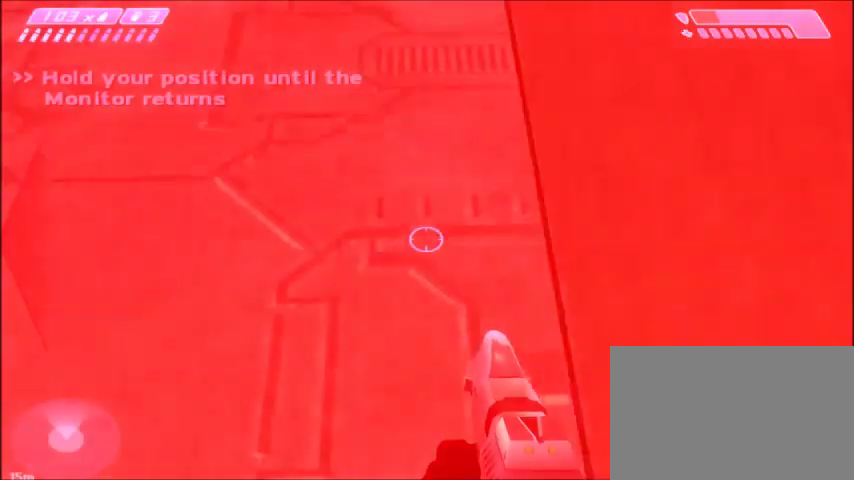
{"keys": [], "mouse": [], "events": []}
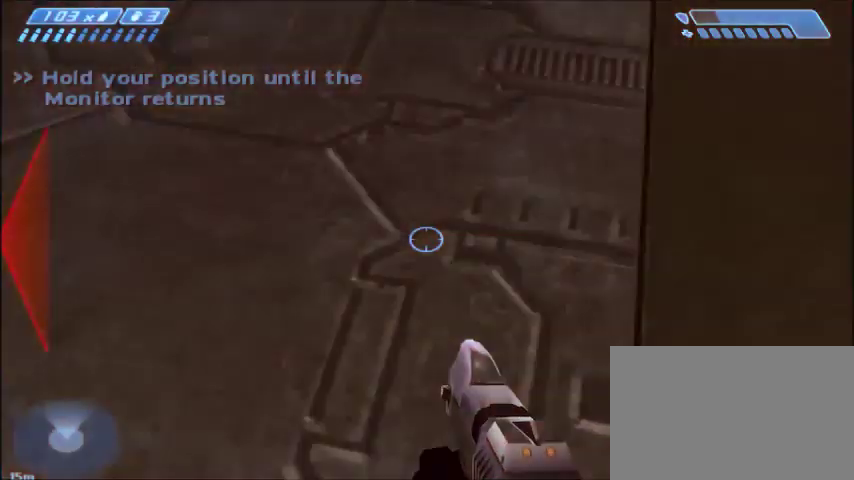
{"keys": [], "mouse": [], "events": []}
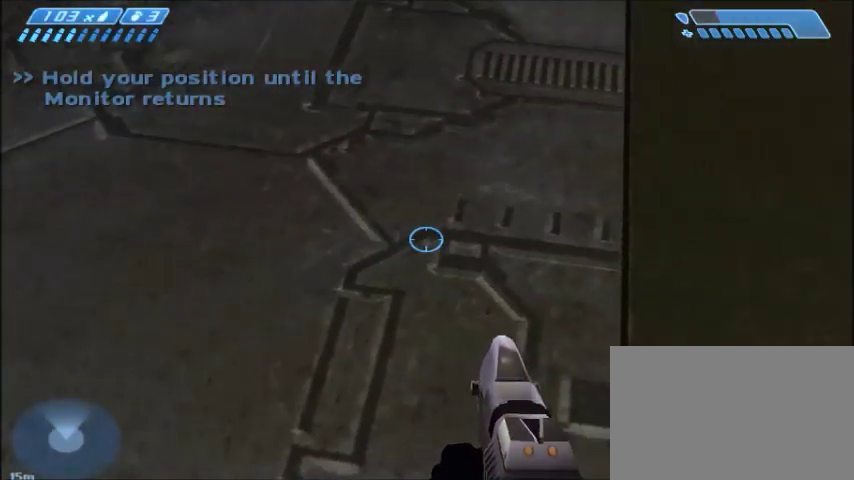
{"keys": [], "mouse": [], "events": [[333, "a", "down"], [433, "a", "up"]]}
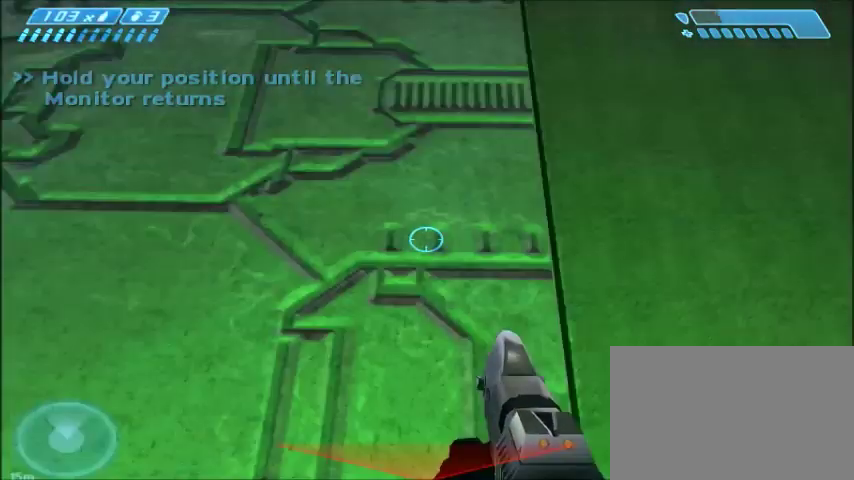
{"keys": [], "mouse": [], "events": [[234, "a", "down"], [334, "a", "up"]]}
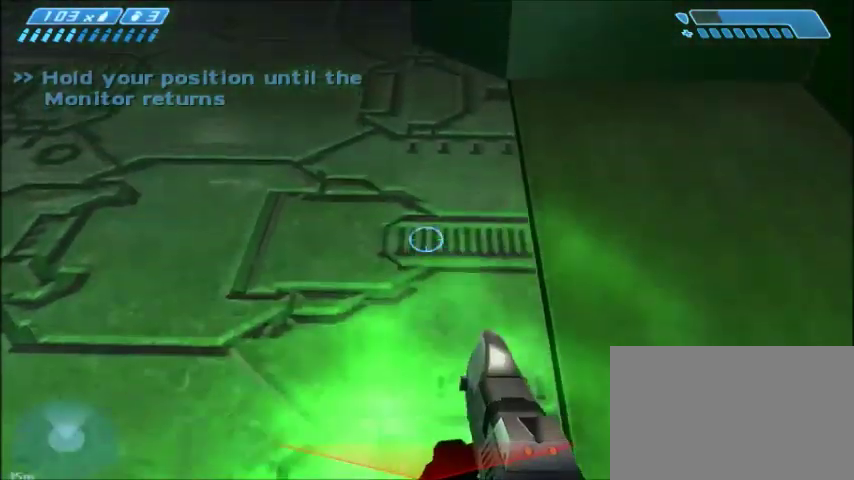
{"keys": [], "mouse": [], "events": [[66, "a", "down"], [66, "w", "down"], [233, "a", "up"], [233, "w", "up"]]}
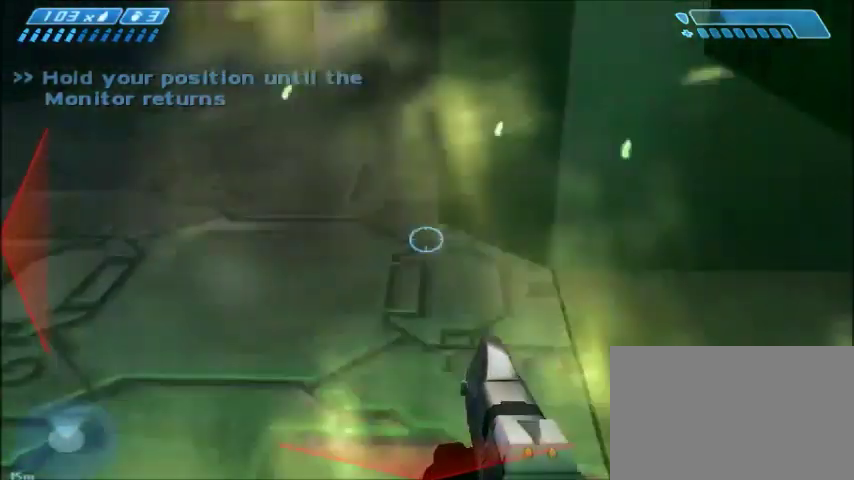
{"keys": [], "mouse": [], "events": [[134, "a", "down"], [134, "s", "down"], [167, "a", "up"], [200, "s", "up"]]}
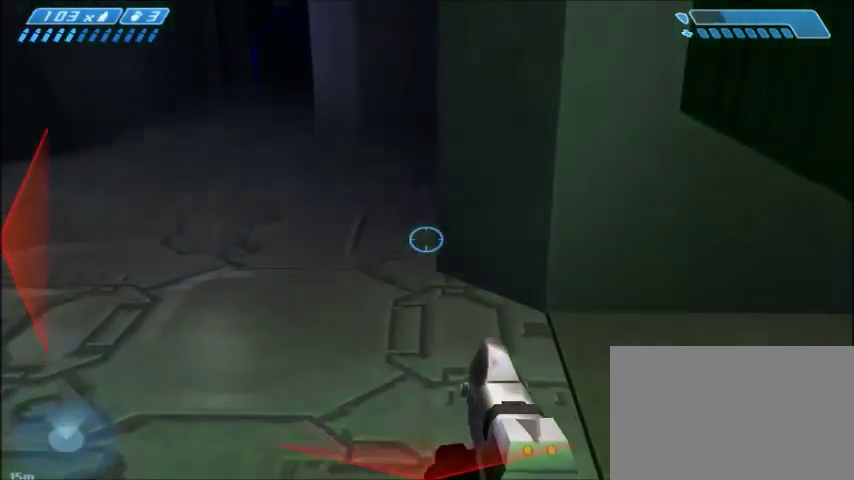
{"keys": [], "mouse": [], "events": []}
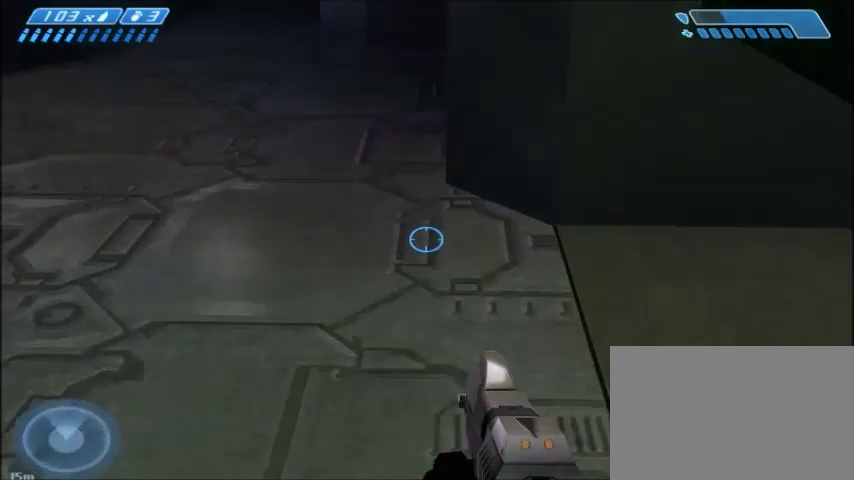
{"keys": [], "mouse": [], "events": []}
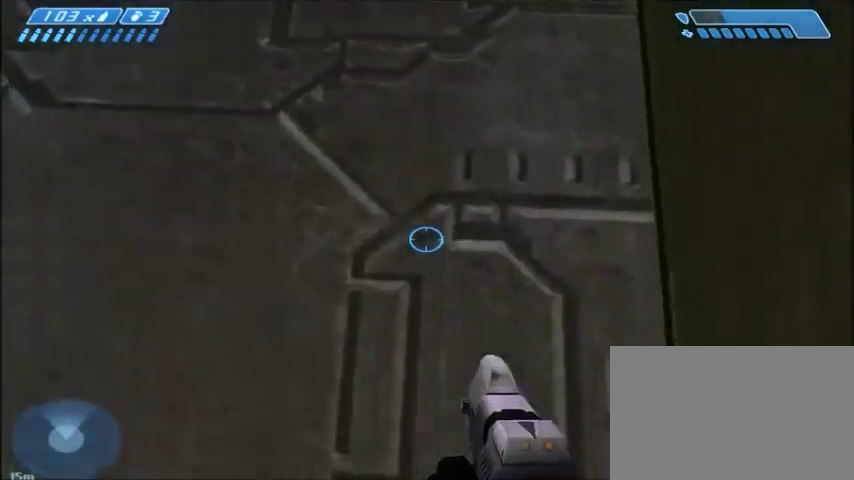
{"keys": [], "mouse": [], "events": []}
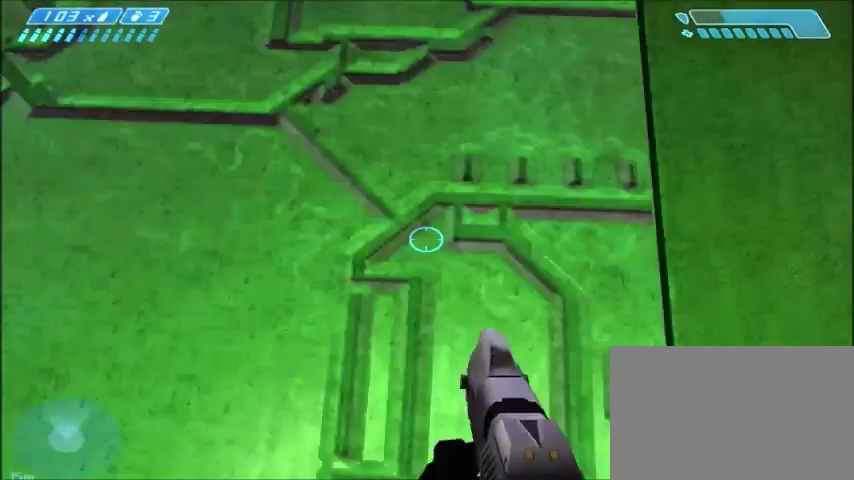
{"keys": [], "mouse": [], "events": []}
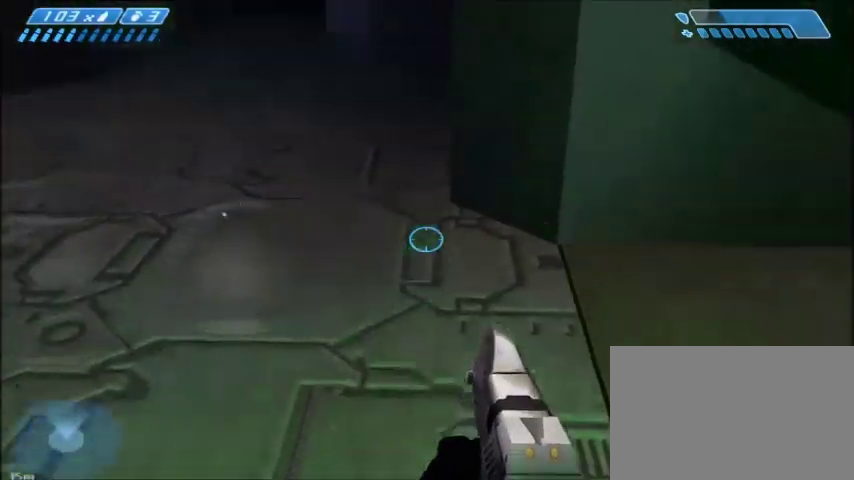
{"keys": ["a"], "mouse": [], "events": [[467, "a", "down"]]}
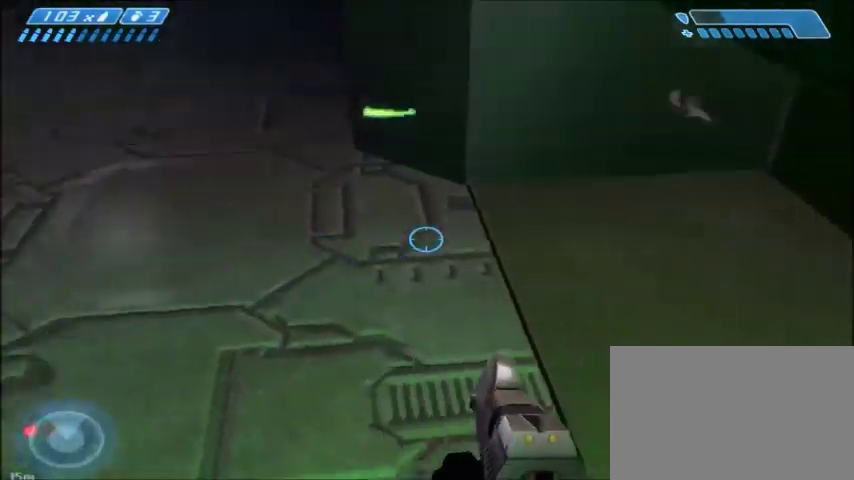
{"keys": [], "mouse": [], "events": [[267, "s", "down"], [300, "a", "up"], [467, "s", "up"]]}
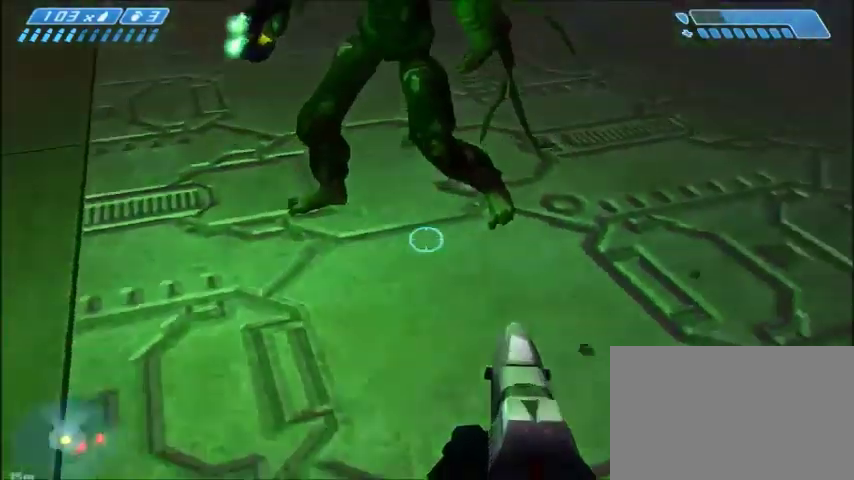
{"keys": [], "mouse": [], "events": [[233, "d", "down"], [233, "s", "down"], [300, "s", "up"], [333, "d", "up"]]}
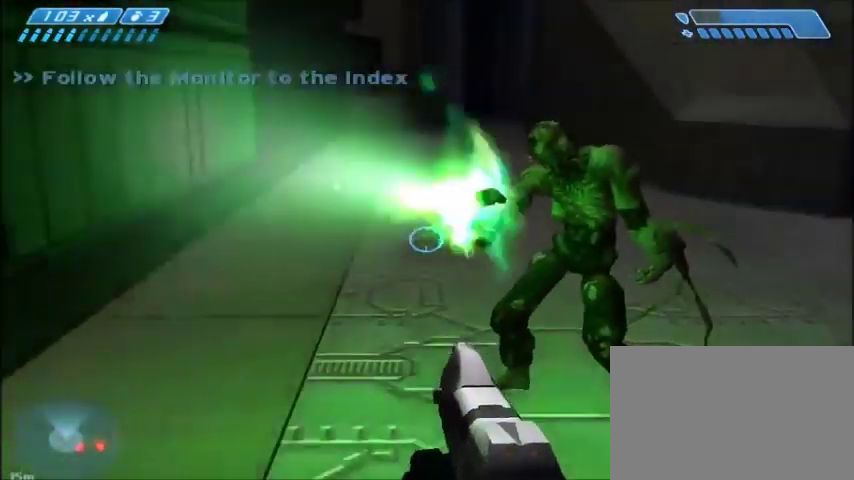
{"keys": [], "mouse": [], "events": [[334, "d", "down"], [434, "d", "up"]]}